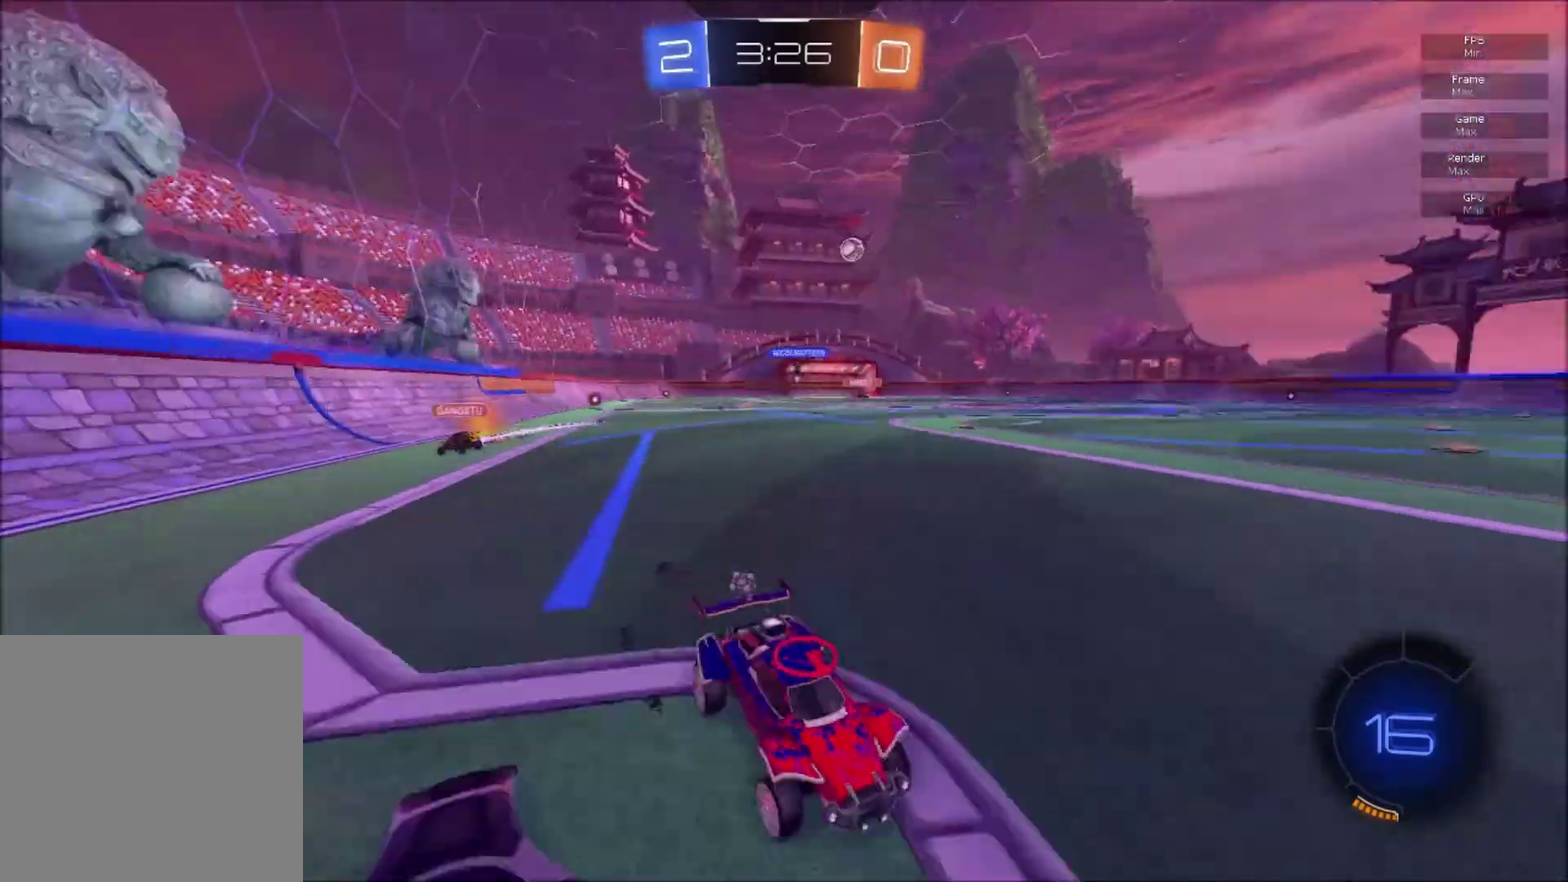
Gameplay with a controller (Xbox layout); each line is a JSON object with the inputs held at the frame after it. "events" lists button and stick changes between this image and that frame as [ms after this image, input, new state], when the widget could be followed in between. This document gives stick clicks only as held states, not as events. Not read: left_stick.
{"buttons": ["B", "R2"], "right_stick": "center", "events": [[16, "X", "up"], [183, "B", "down"]]}
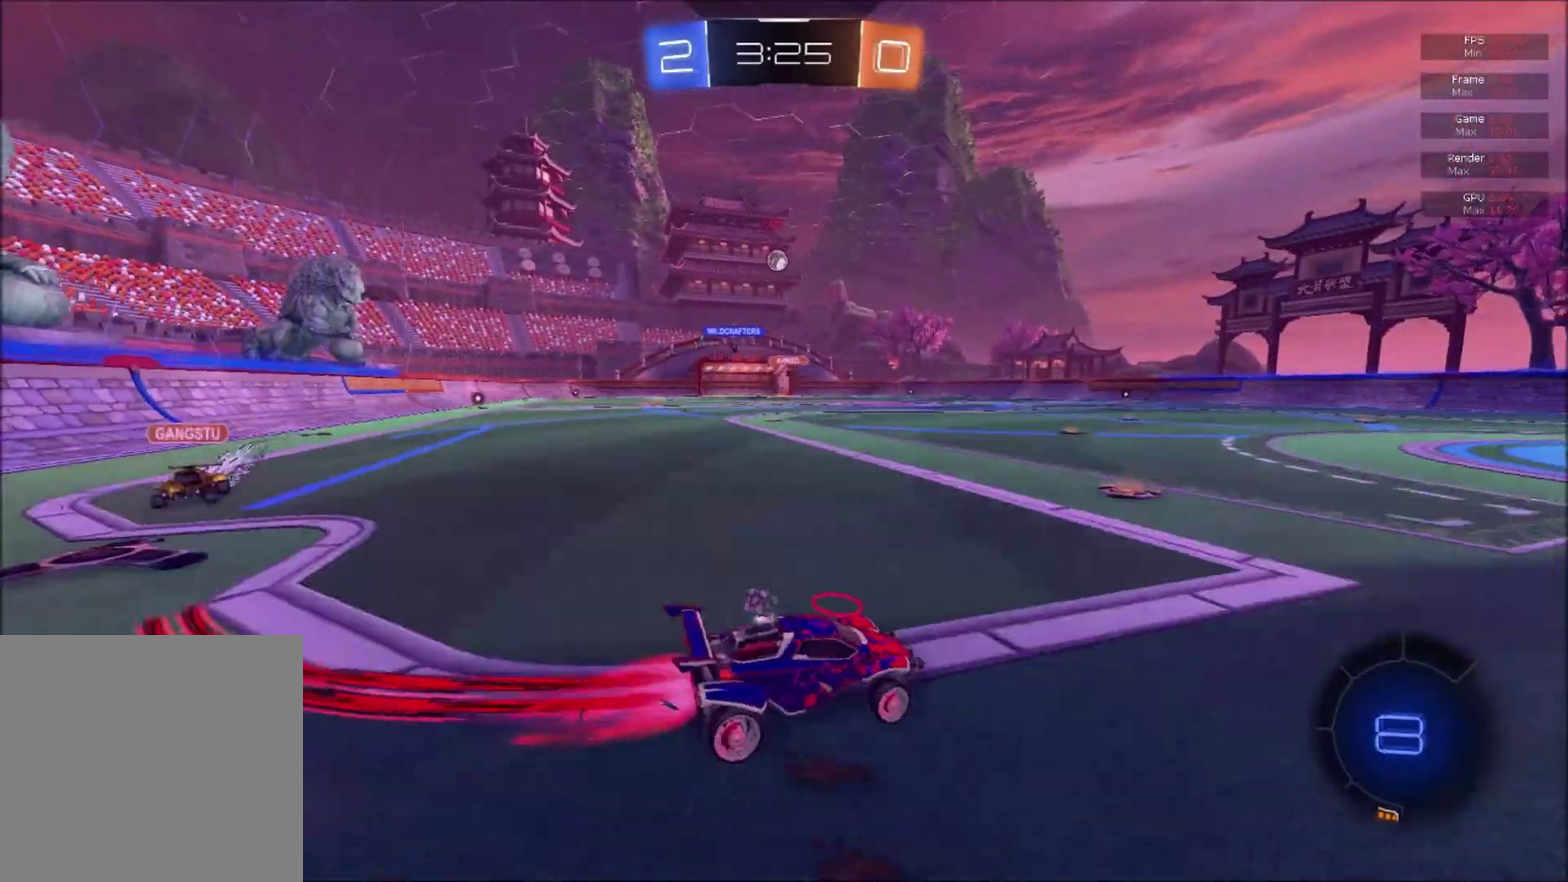
{"buttons": ["B", "R2"], "right_stick": "center", "events": [[34, "L1", "down"], [100, "A", "down"], [234, "A", "up"], [234, "L1", "up"]]}
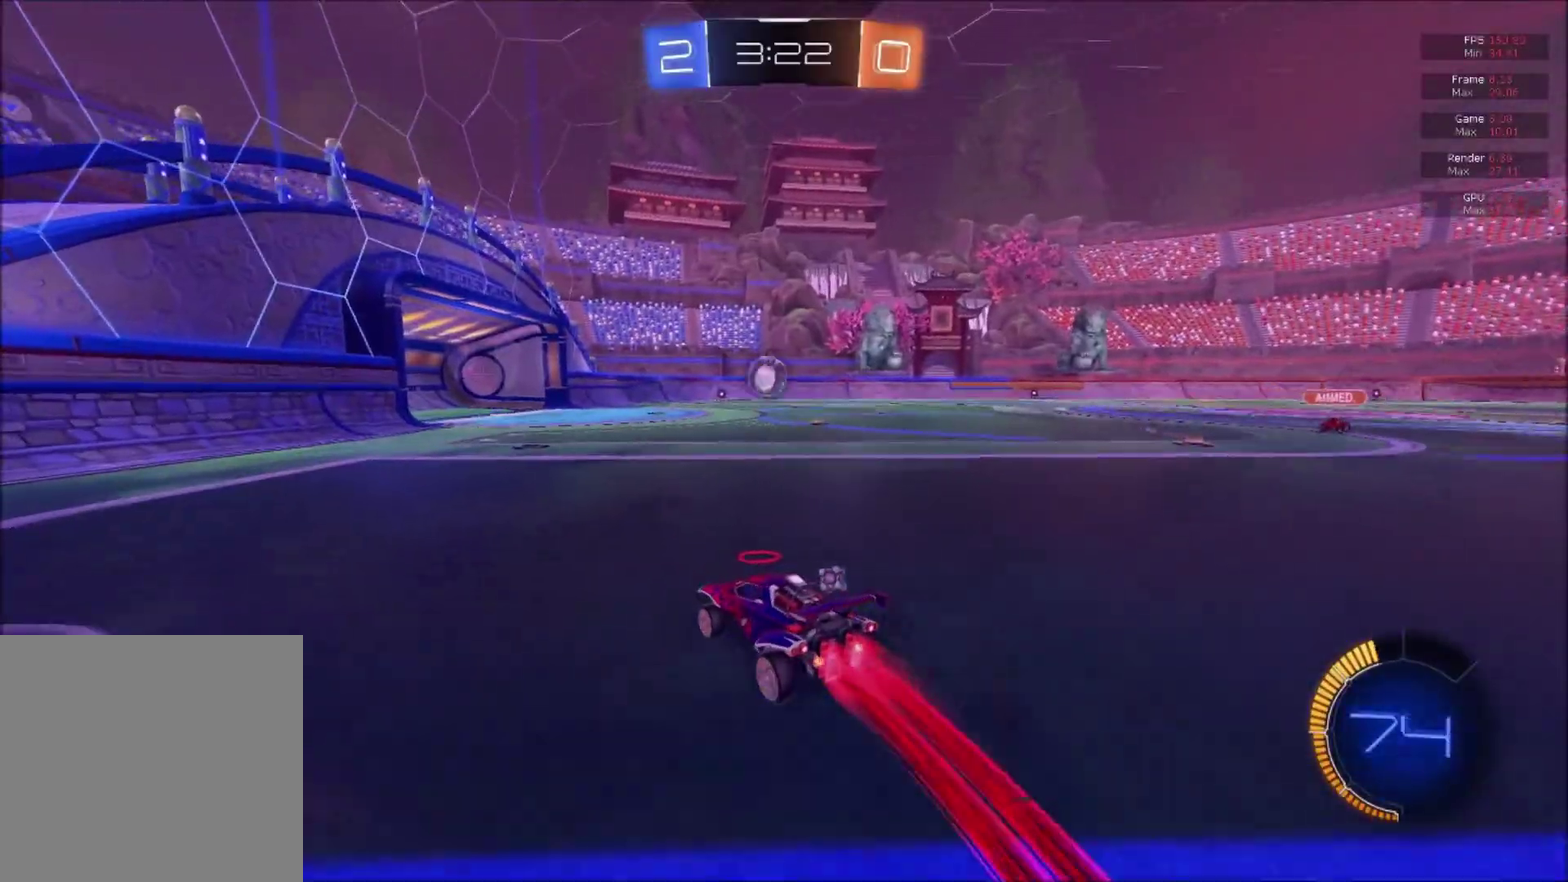
{"buttons": ["A", "B", "R2"], "right_stick": "center", "events": [[450, "A", "down"]]}
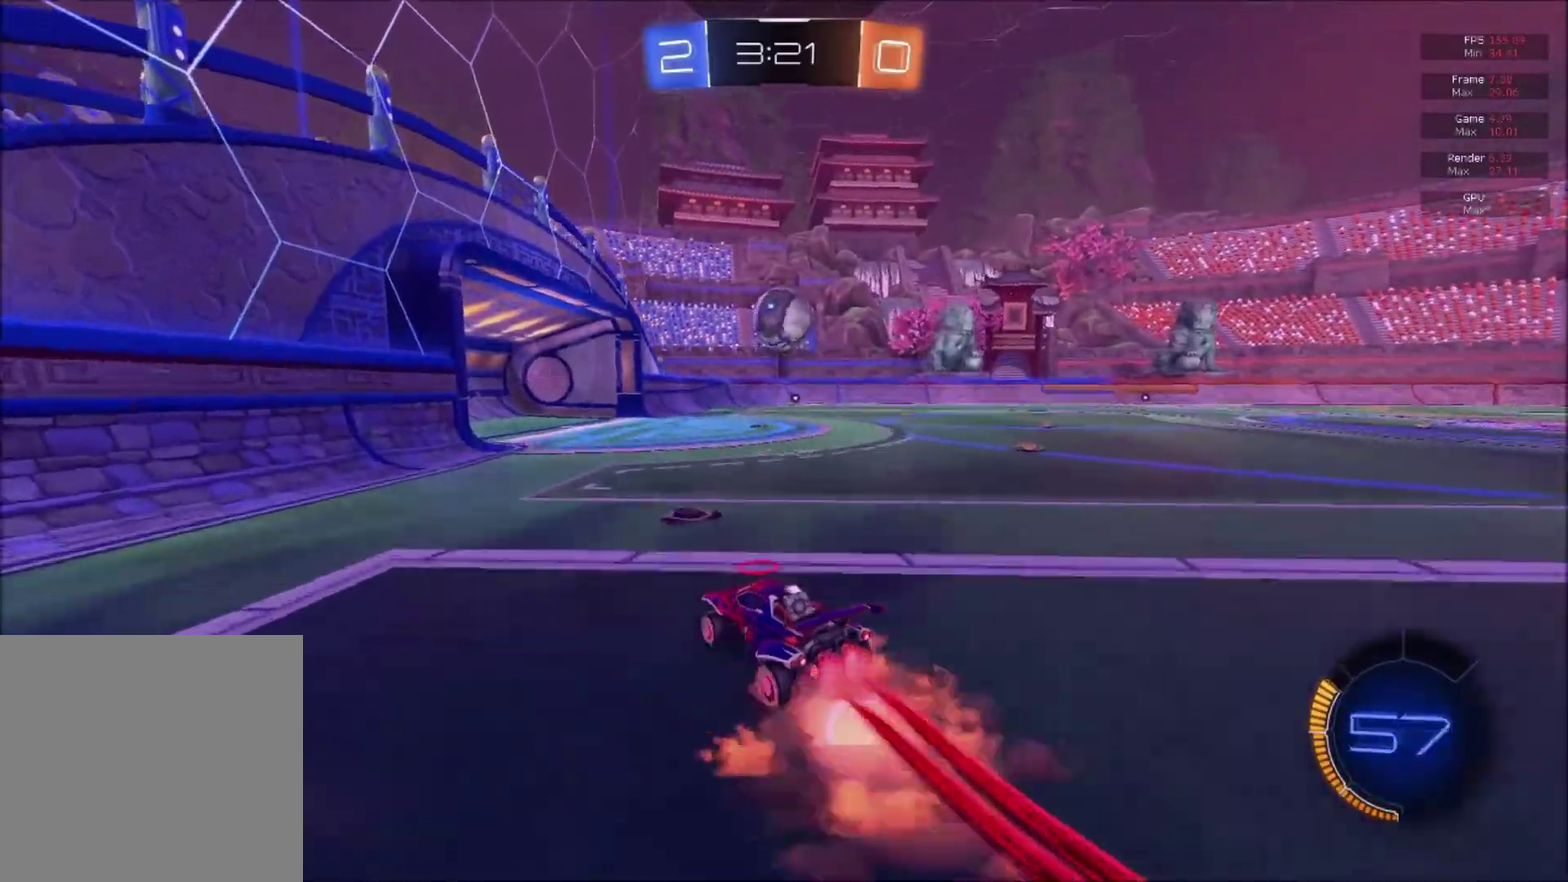
{"buttons": ["B", "R1", "R2"], "right_stick": "center", "events": [[67, "A", "up"], [67, "R2", "up"], [150, "A", "down"], [150, "R2", "down"], [367, "R1", "down"], [467, "A", "up"]]}
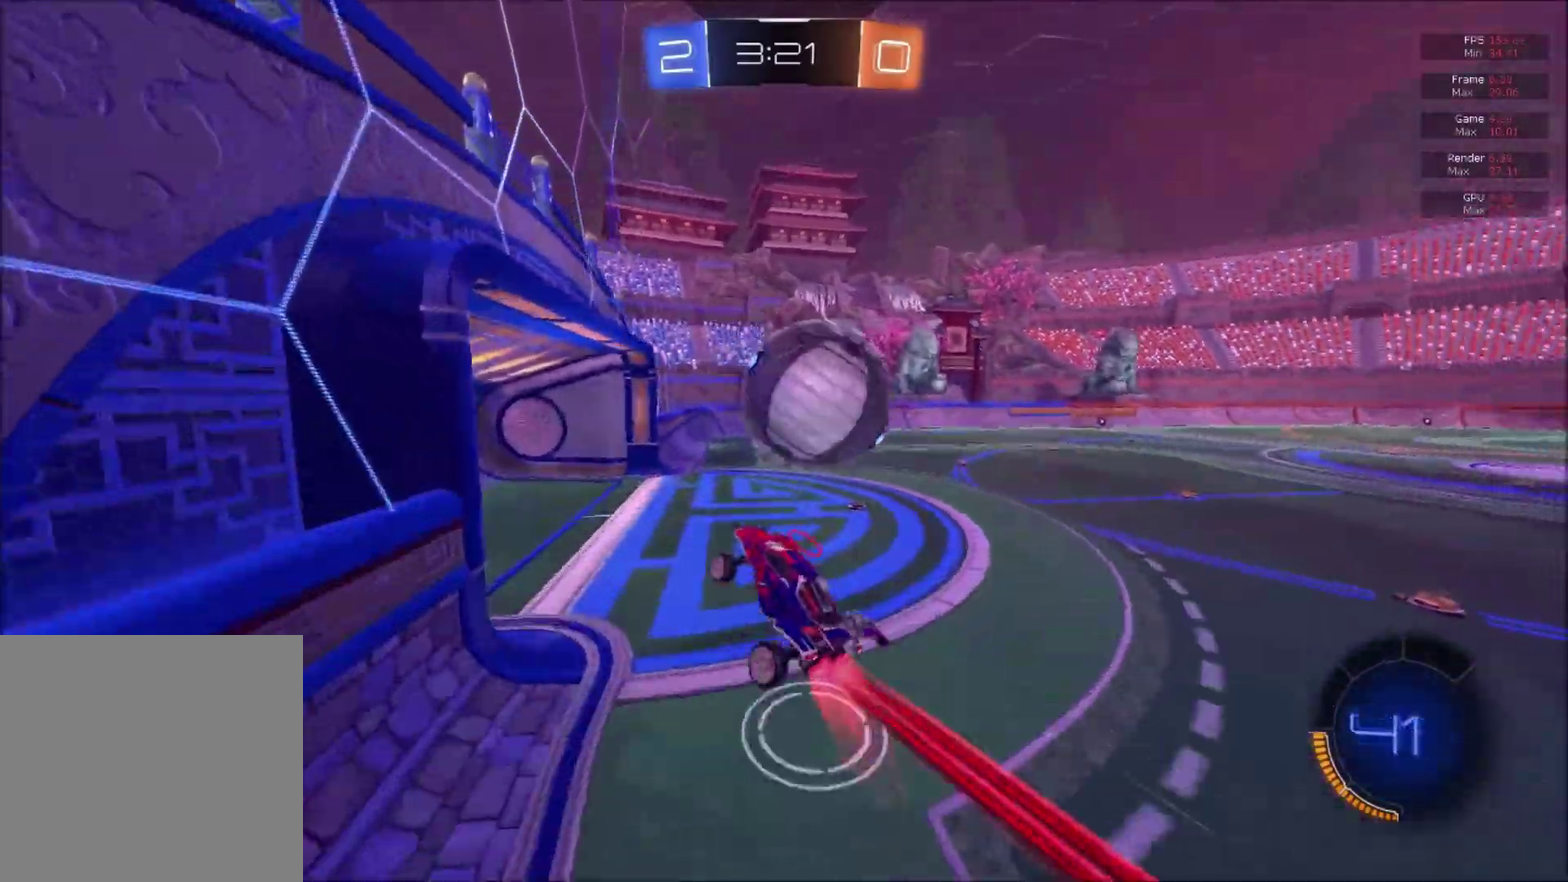
{"buttons": ["R2"], "right_stick": "center", "events": [[100, "R1", "up"], [150, "B", "up"], [200, "L1", "down"], [300, "L1", "up"]]}
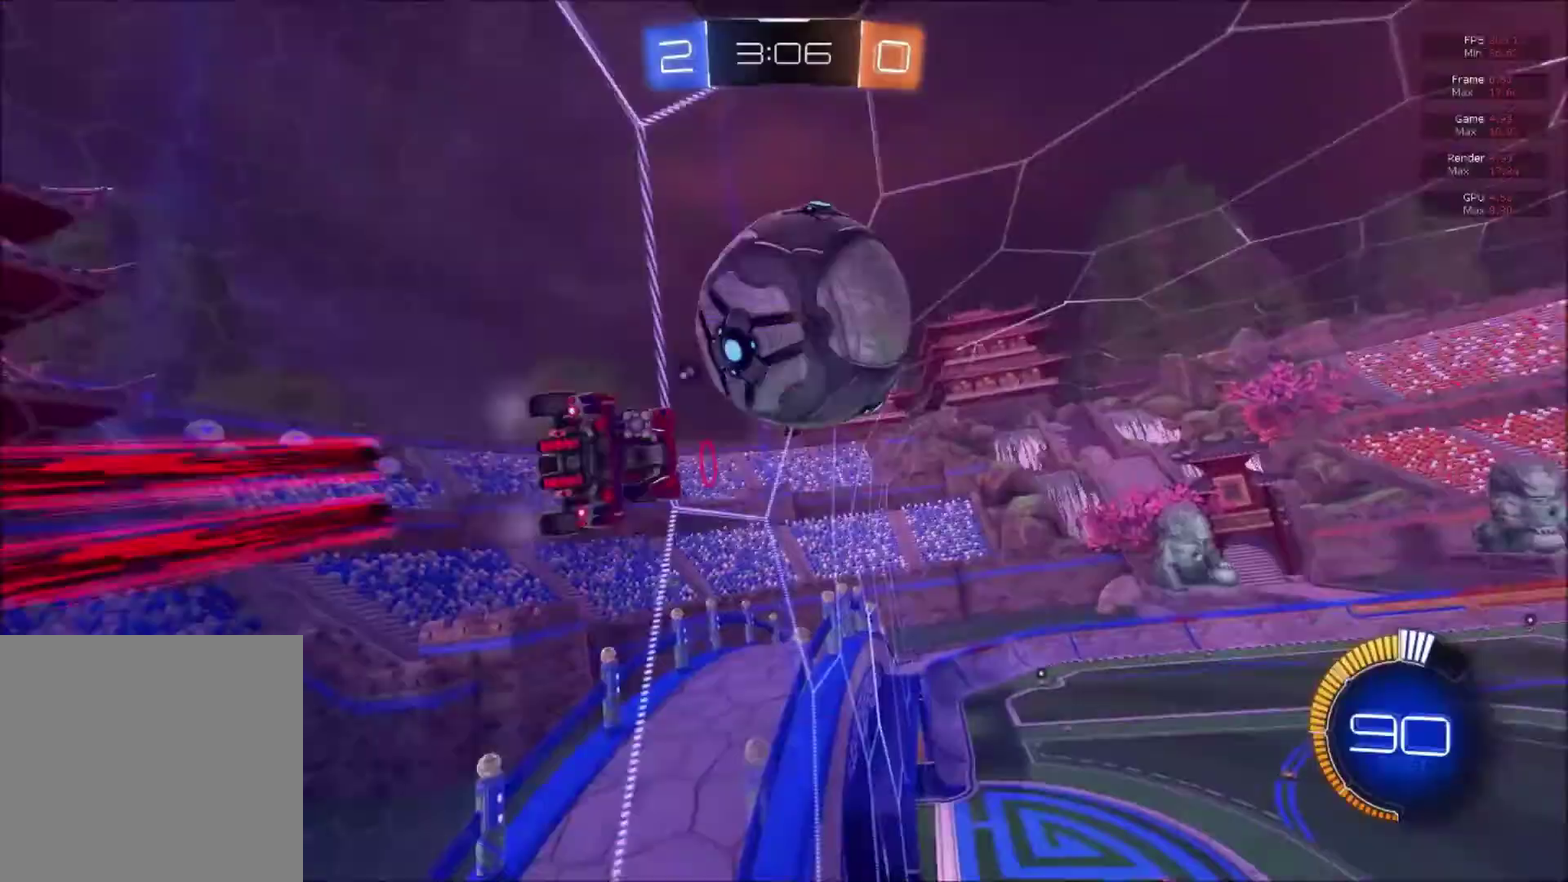
{"buttons": ["B", "R2"], "right_stick": "center", "events": [[84, "A", "down"], [100, "L1", "down"], [184, "A", "up"], [301, "B", "down"], [401, "B", "up"], [467, "B", "down"], [467, "L1", "up"]]}
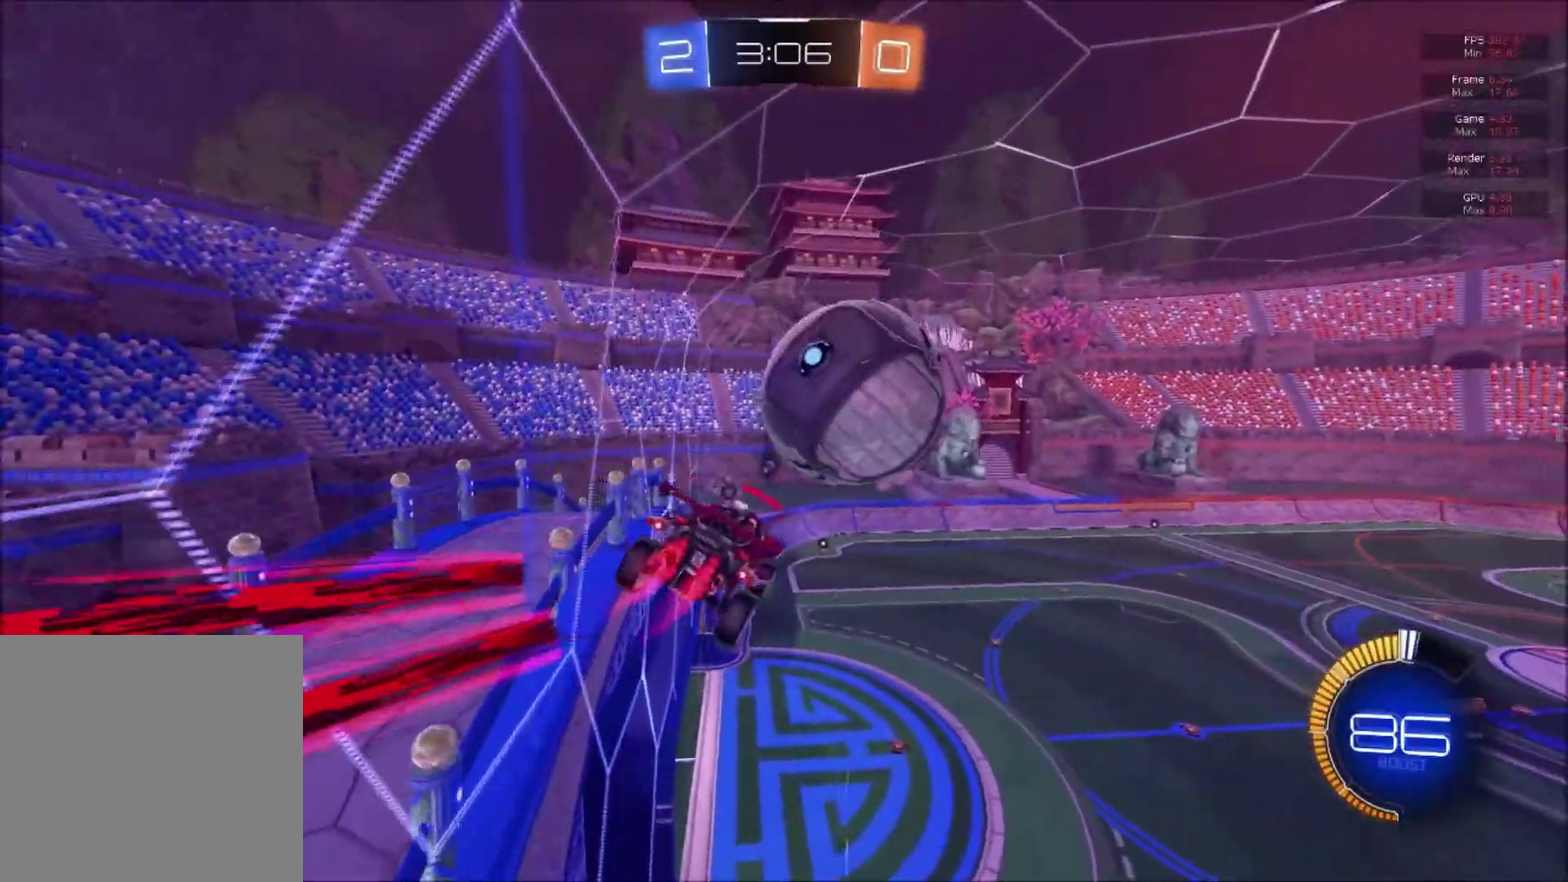
{"buttons": ["B", "L1", "R2"], "right_stick": "center", "events": [[83, "B", "up"], [150, "L1", "down"], [217, "B", "down"]]}